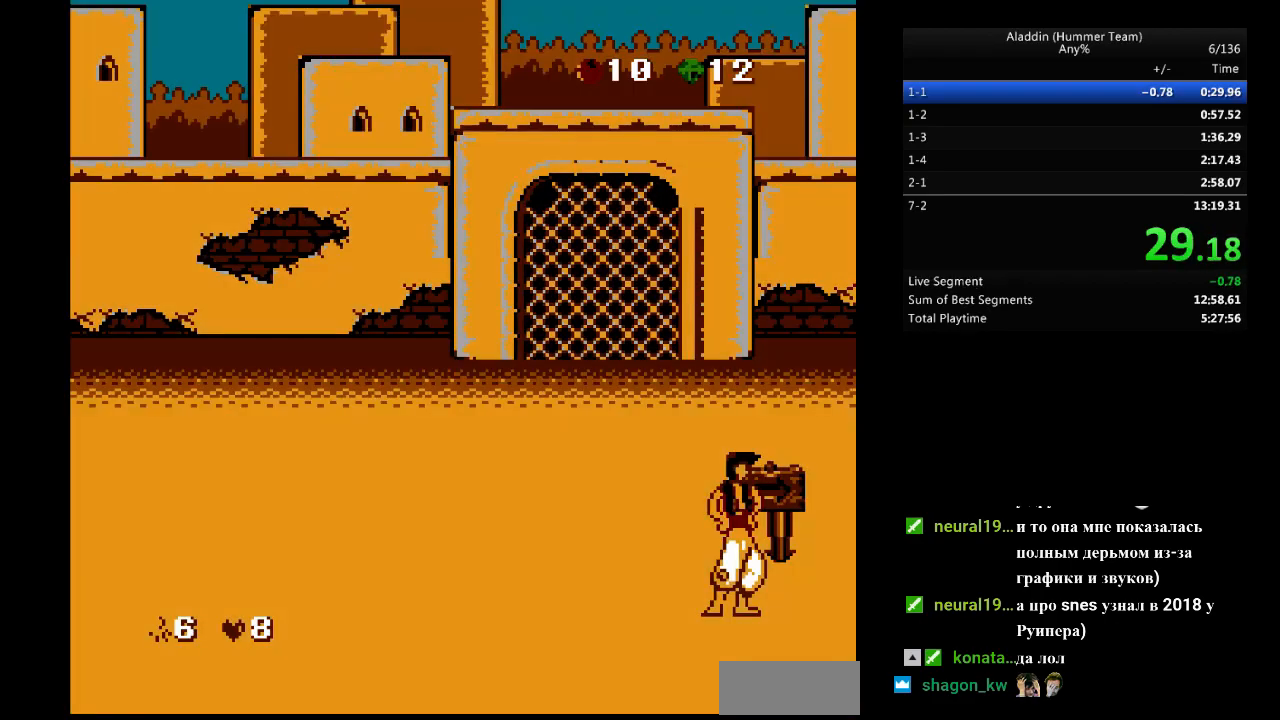
Gameplay with a controller (Nintendo layout); each line is a JSON object with the inputs held at the frame after it. "events" lists button and stick changes between this image and that frame as [ms after this image, input, new state], when the widget could be followed in between. Not read: L3 R3.
{"buttons": ["DPAD_RIGHT"], "events": []}
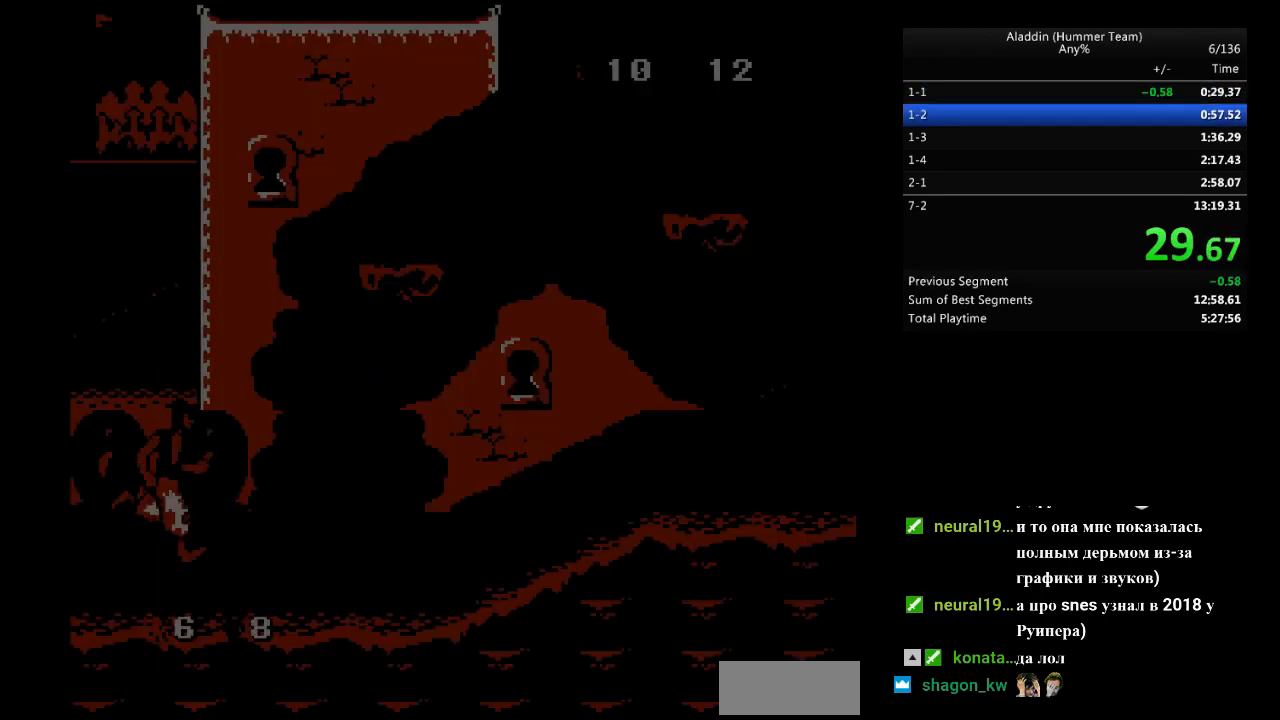
{"buttons": ["DPAD_RIGHT"], "events": []}
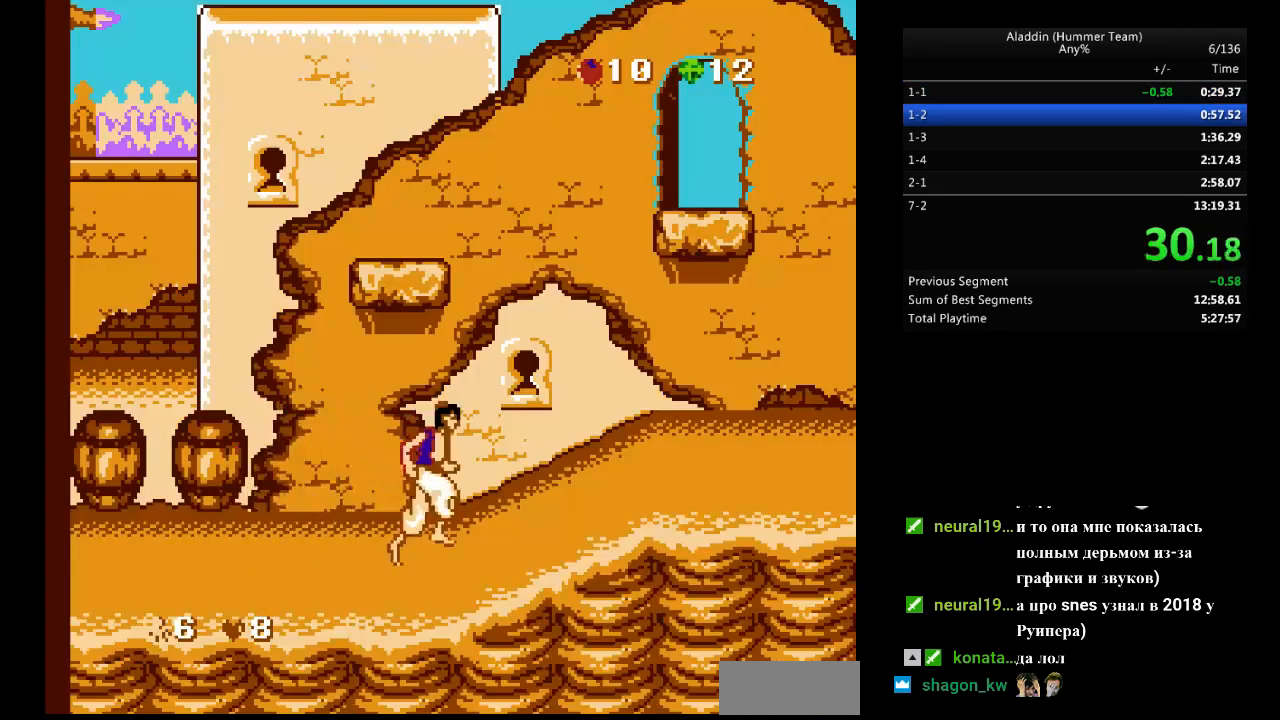
{"buttons": ["DPAD_RIGHT"], "events": [[67, "B", "down"], [300, "B", "up"]]}
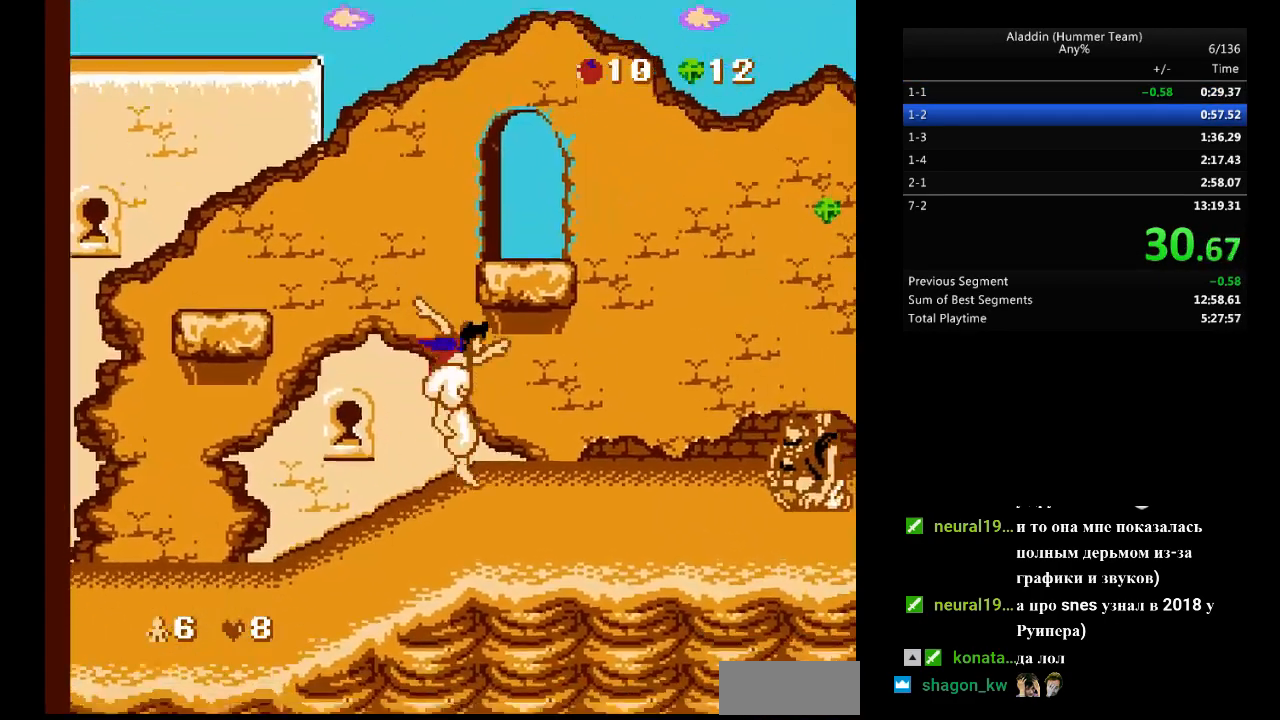
{"buttons": ["B", "DPAD_RIGHT"], "events": [[467, "B", "down"]]}
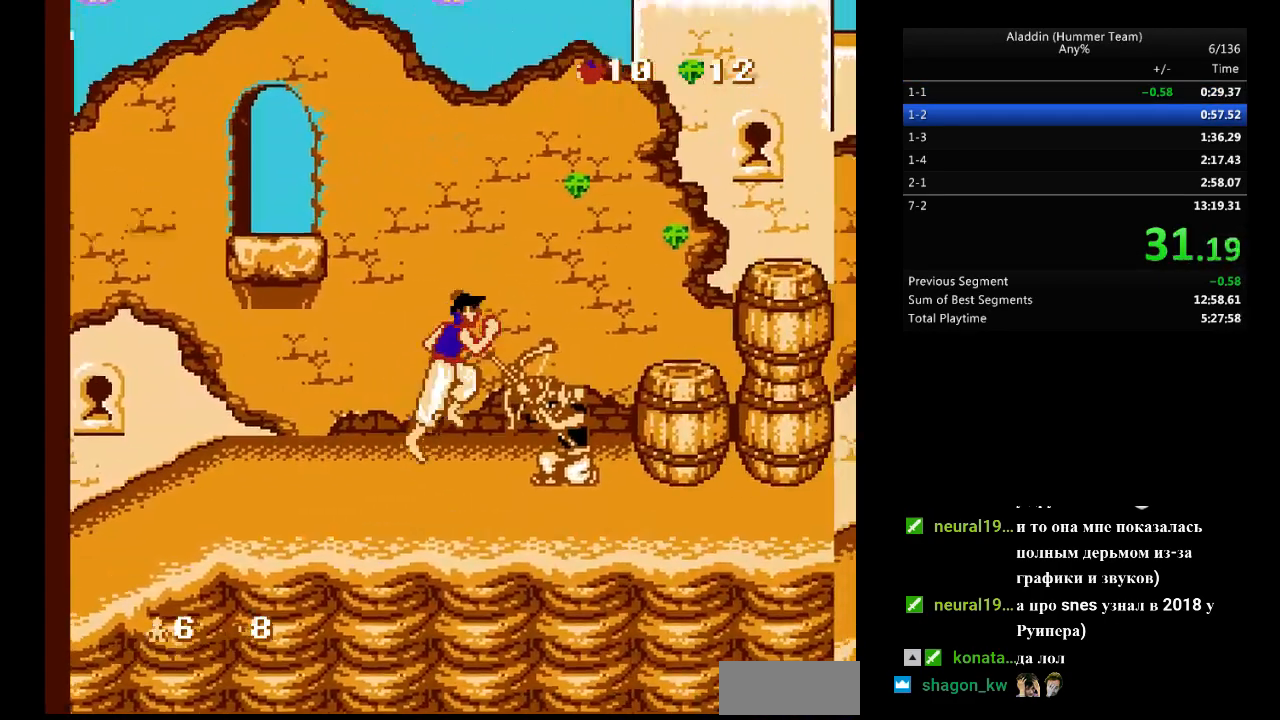
{"buttons": ["DPAD_RIGHT"], "events": [[350, "B", "up"]]}
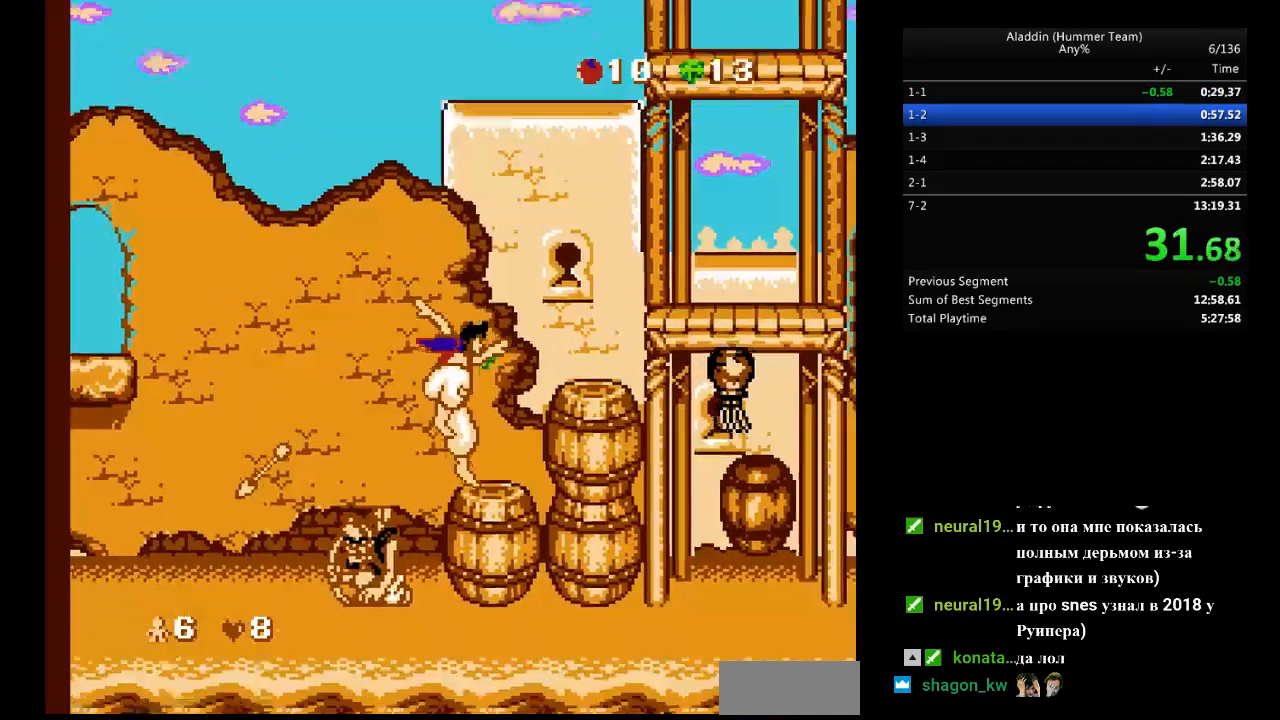
{"buttons": ["DPAD_RIGHT"], "events": [[83, "B", "down"], [483, "B", "up"]]}
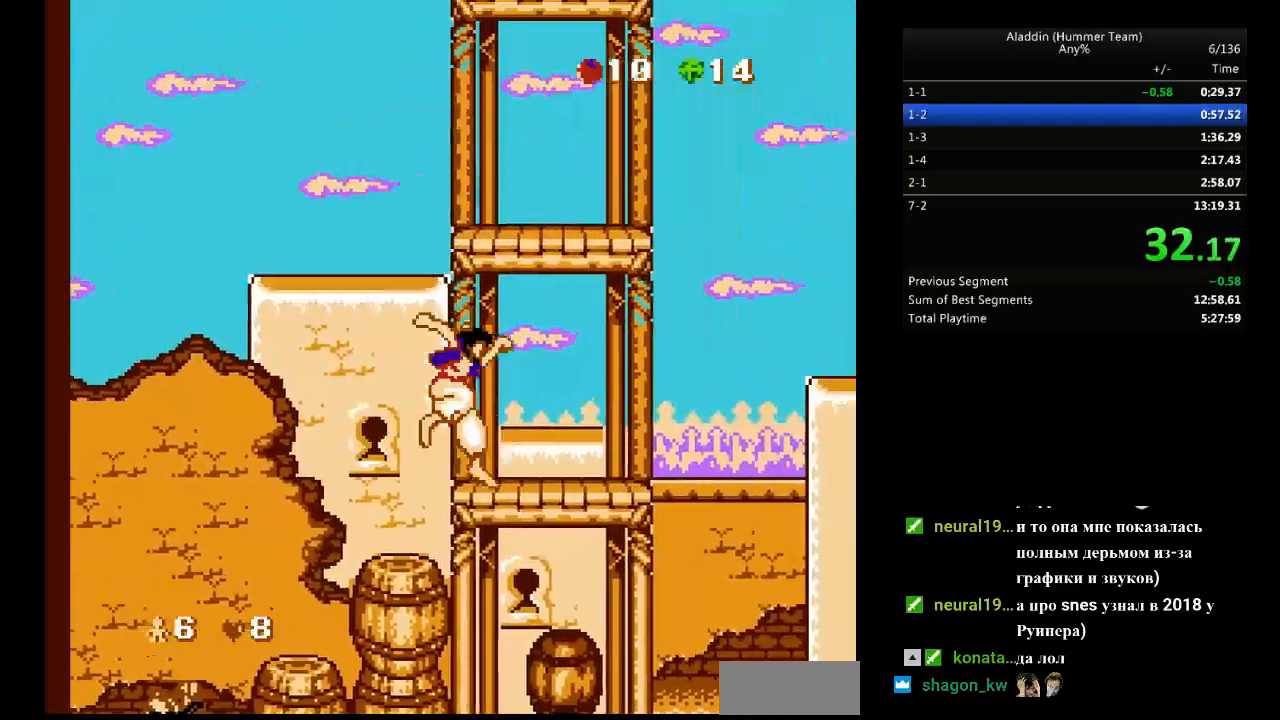
{"buttons": ["B", "DPAD_RIGHT"], "events": [[350, "B", "down"]]}
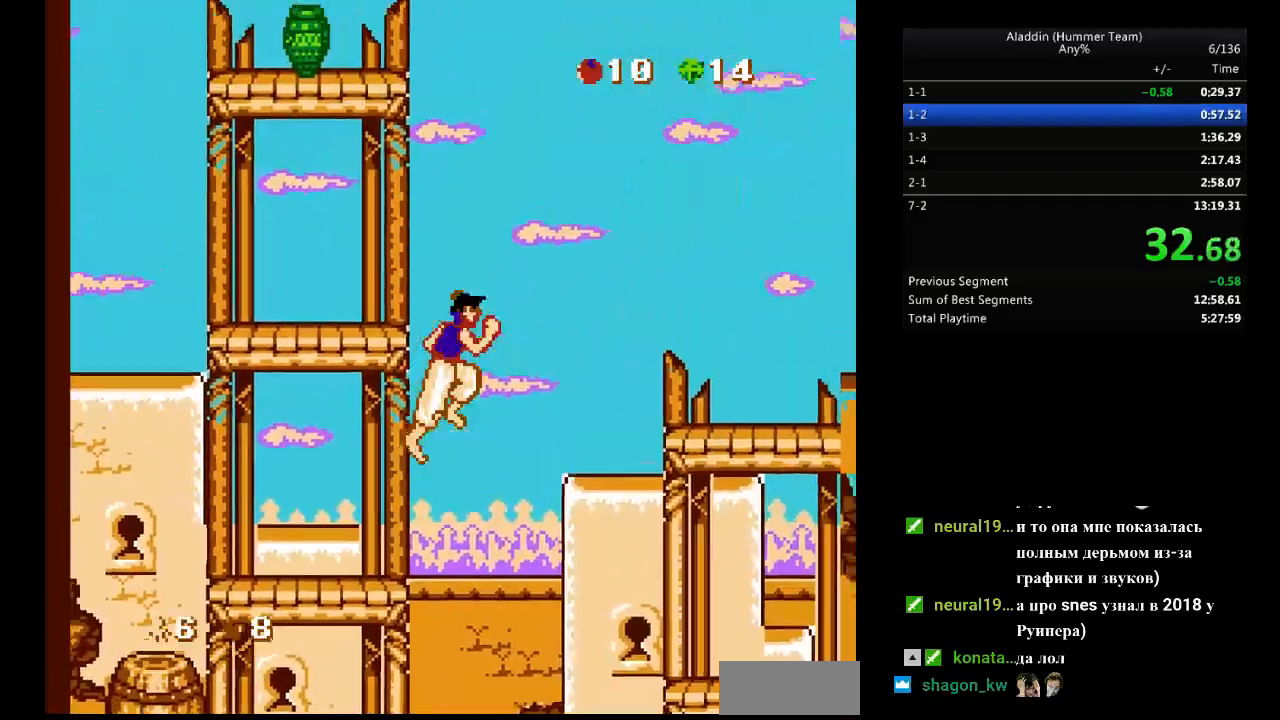
{"buttons": ["DPAD_RIGHT"], "events": [[83, "B", "up"]]}
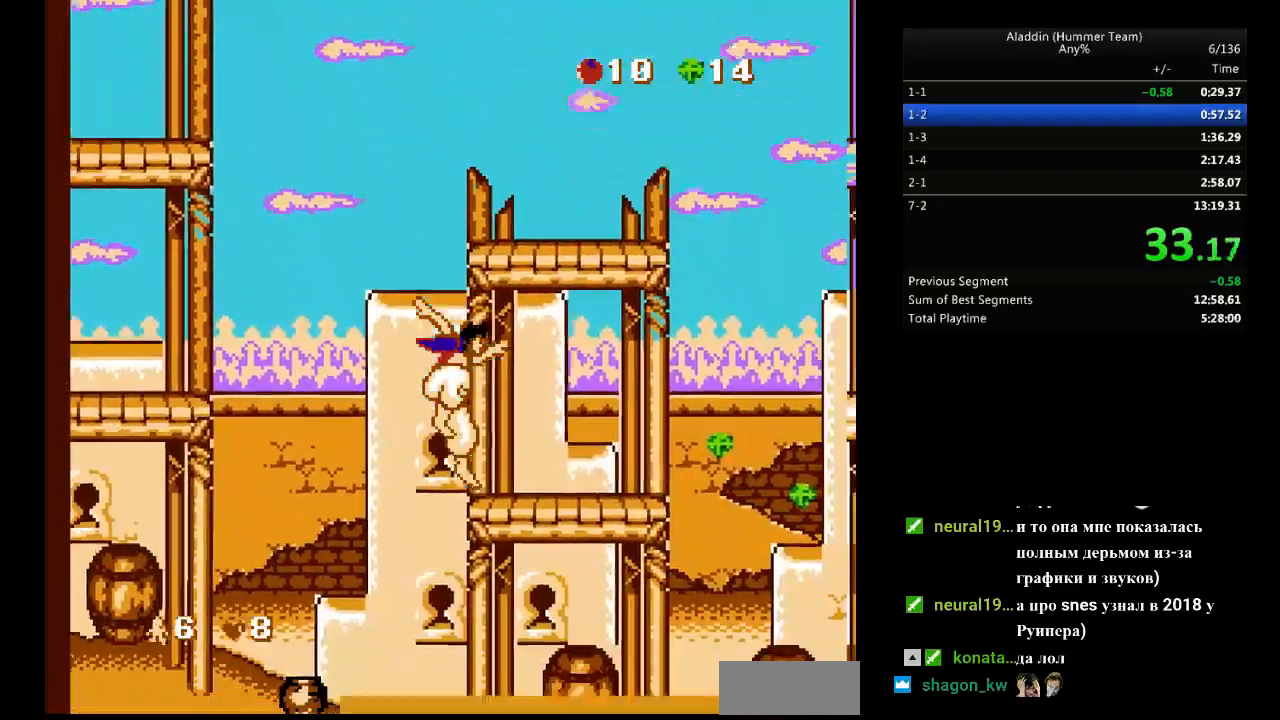
{"buttons": ["B", "DPAD_RIGHT"], "events": [[400, "B", "down"]]}
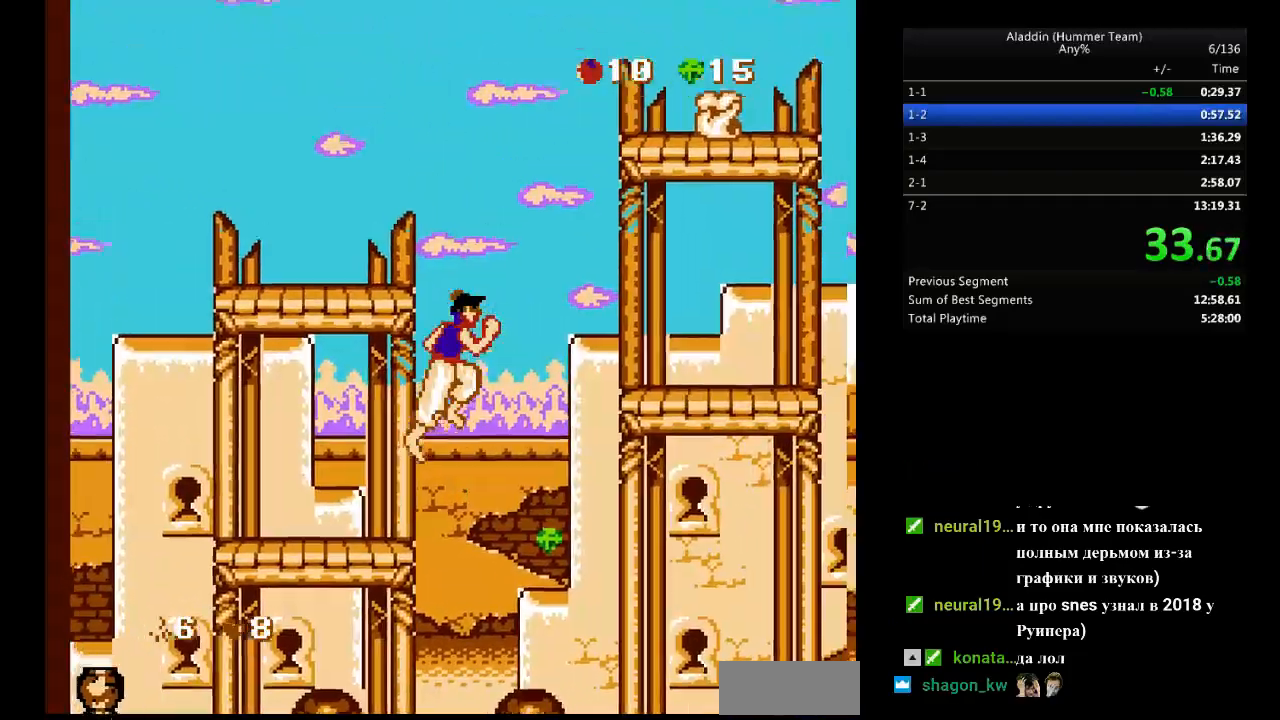
{"buttons": ["DPAD_RIGHT"], "events": [[500, "B", "up"]]}
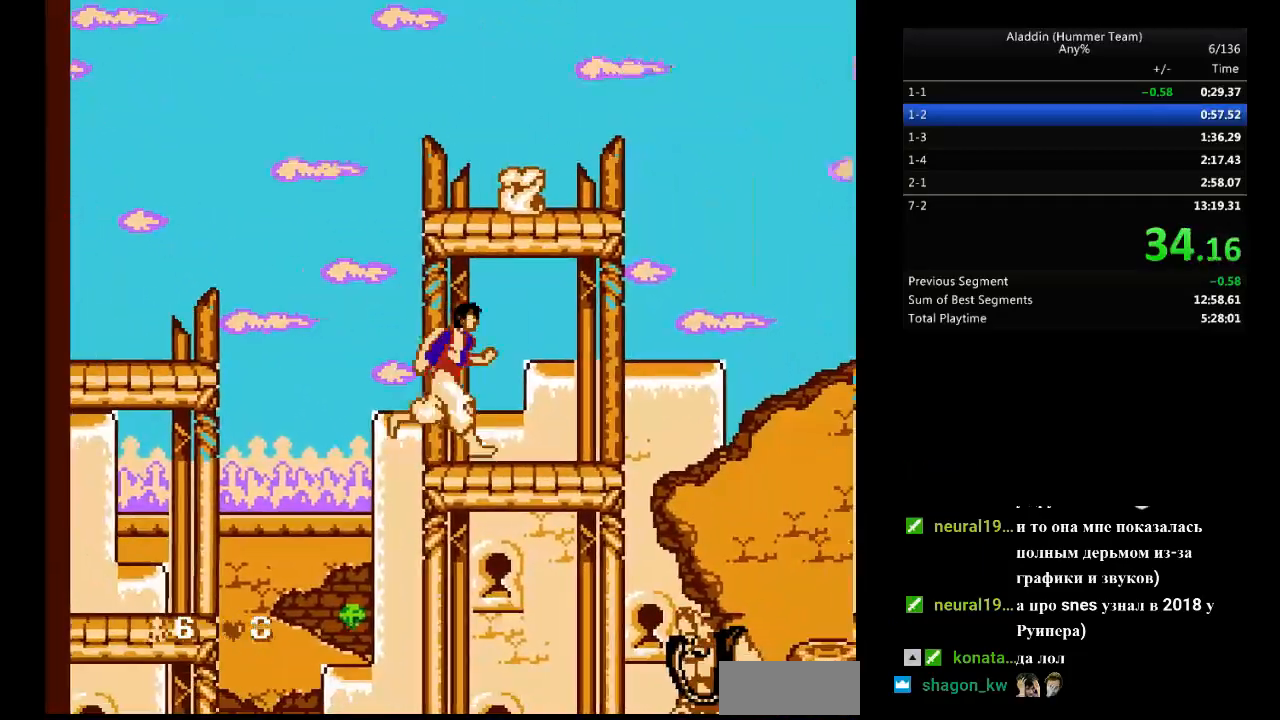
{"buttons": ["DPAD_RIGHT"], "events": [[300, "B", "down"], [400, "B", "up"]]}
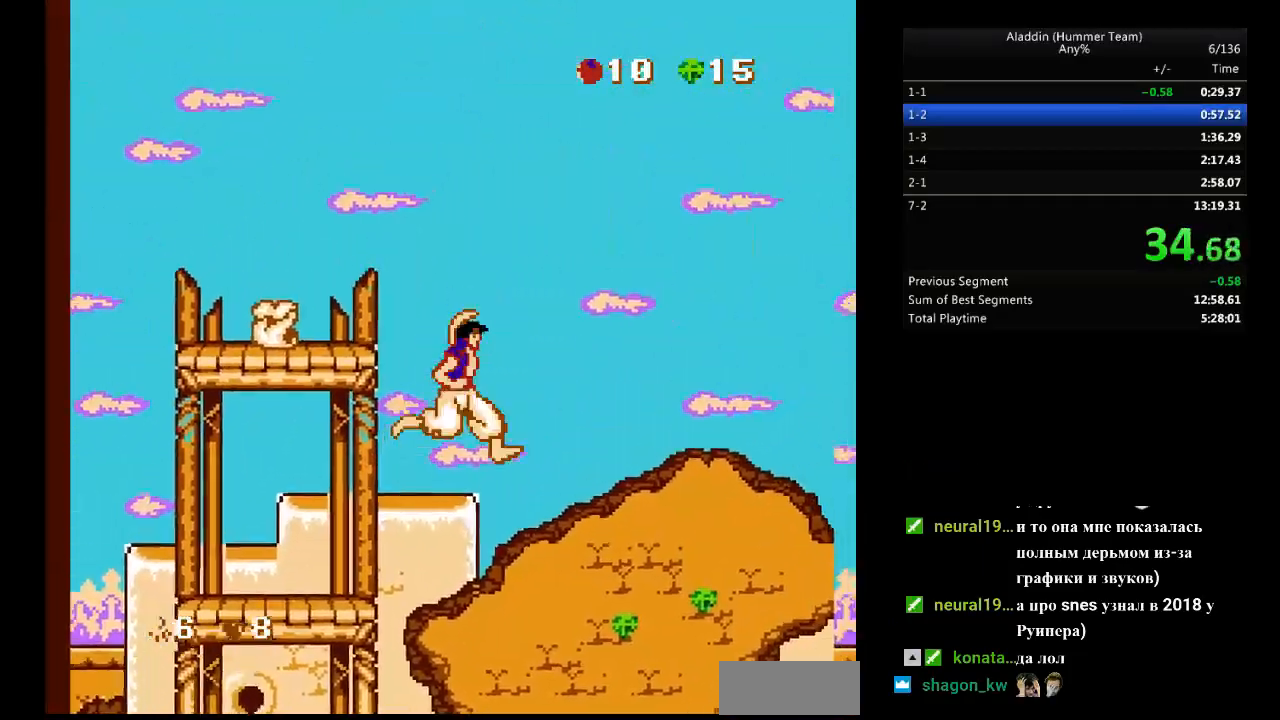
{"buttons": ["DPAD_RIGHT"], "events": []}
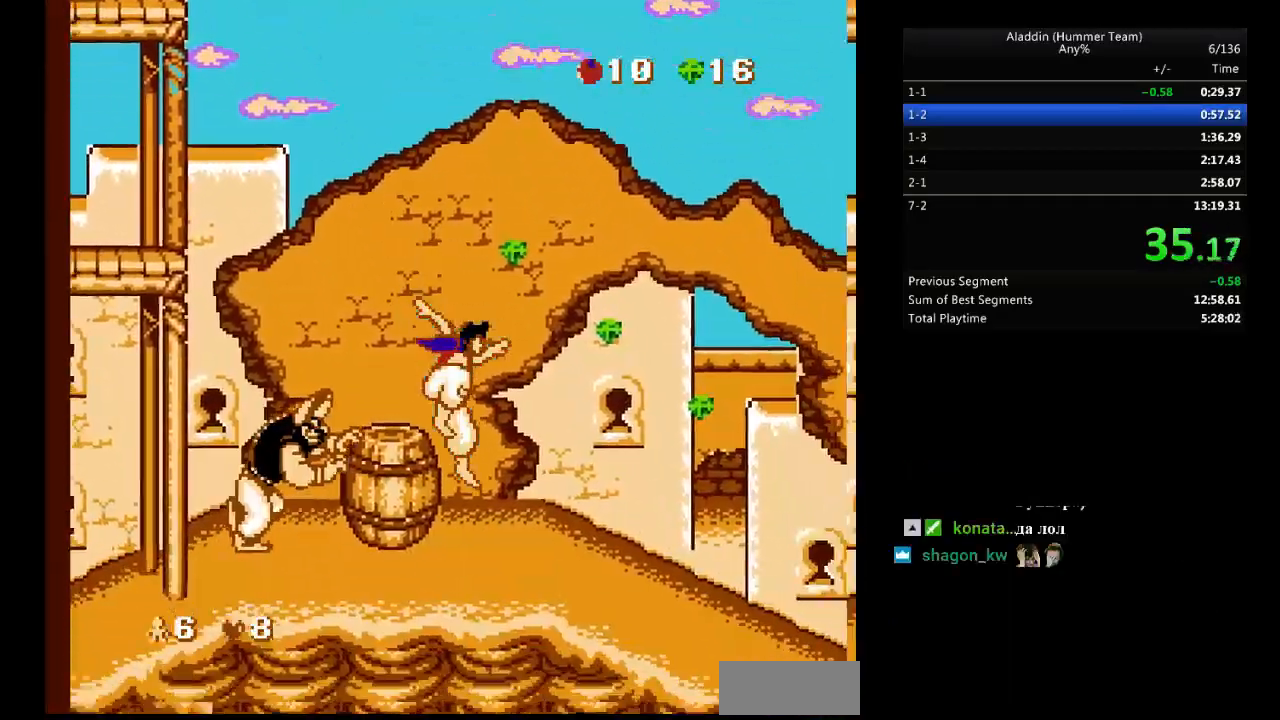
{"buttons": ["DPAD_RIGHT"], "events": []}
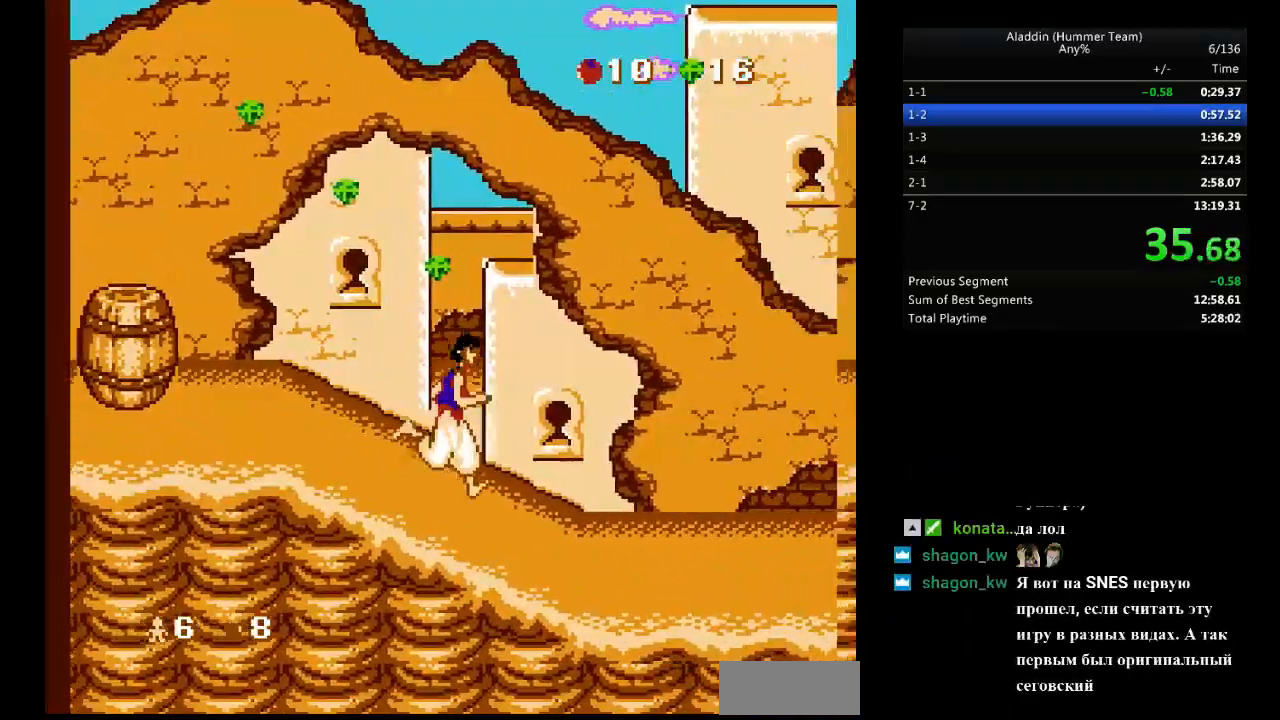
{"buttons": ["DPAD_RIGHT"], "events": []}
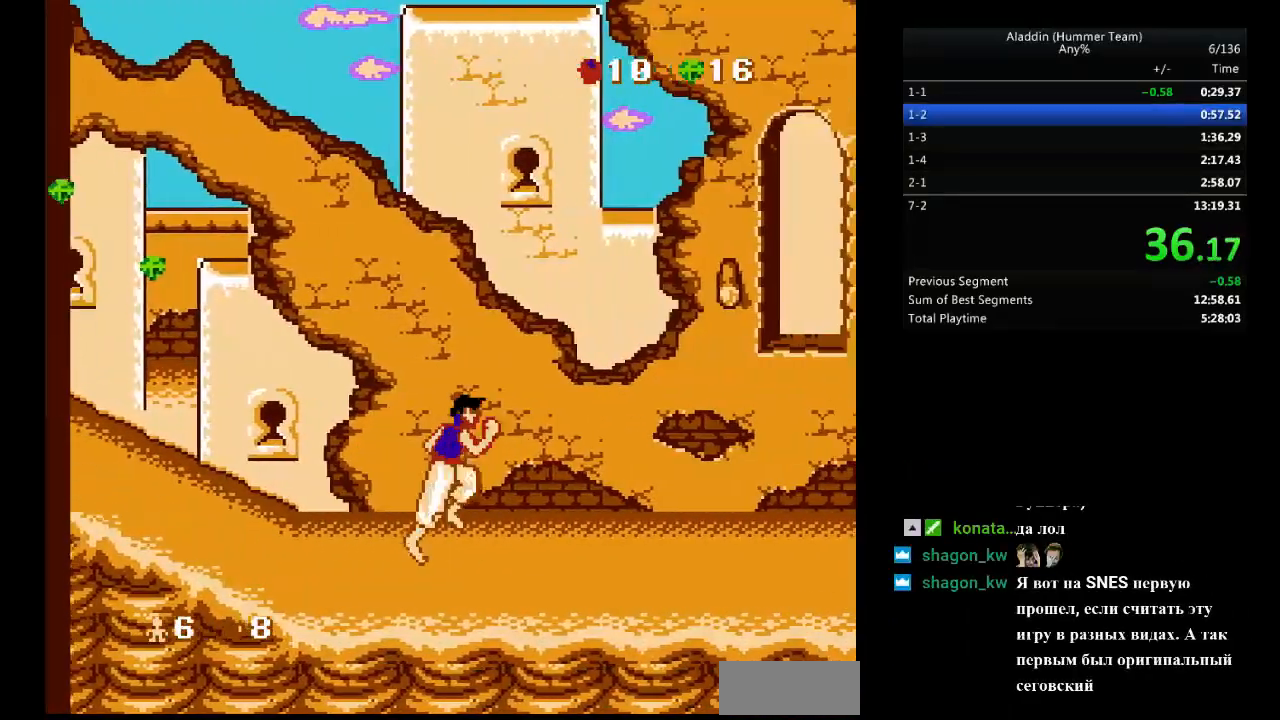
{"buttons": ["DPAD_RIGHT"], "events": []}
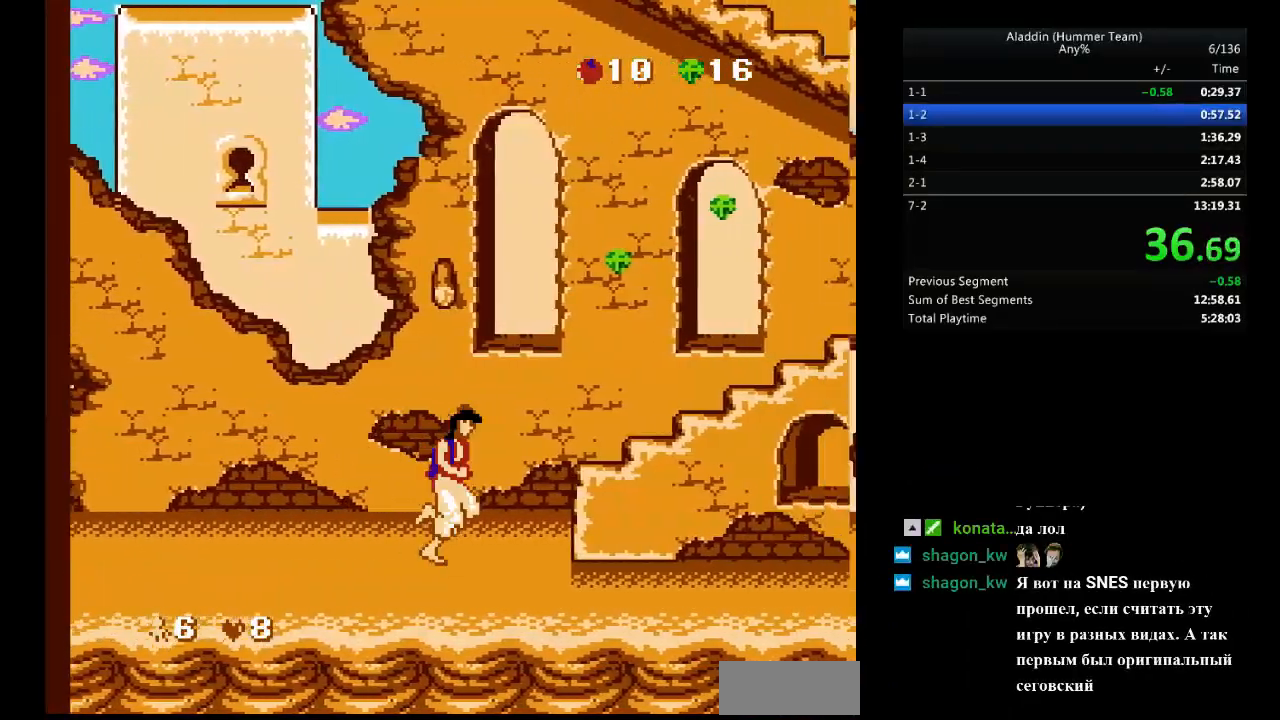
{"buttons": ["DPAD_RIGHT"], "events": [[50, "B", "down"], [150, "B", "up"]]}
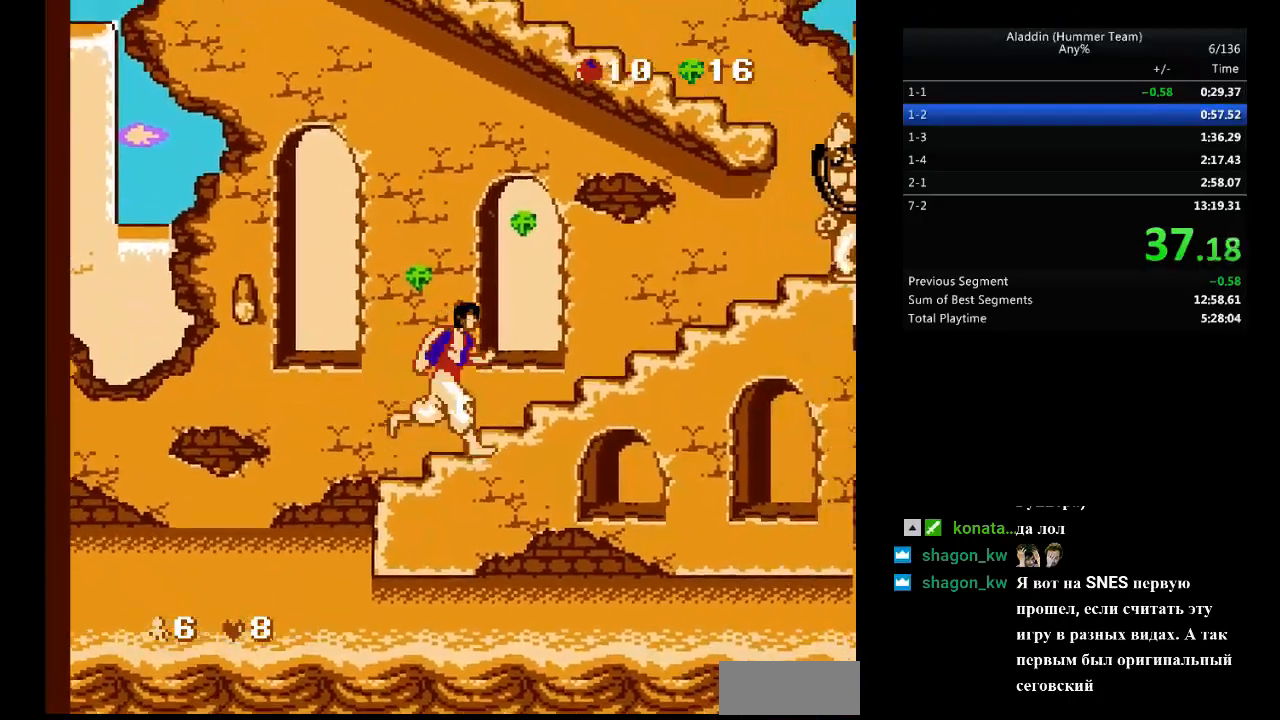
{"buttons": ["B", "DPAD_RIGHT"], "events": [[250, "B", "down"]]}
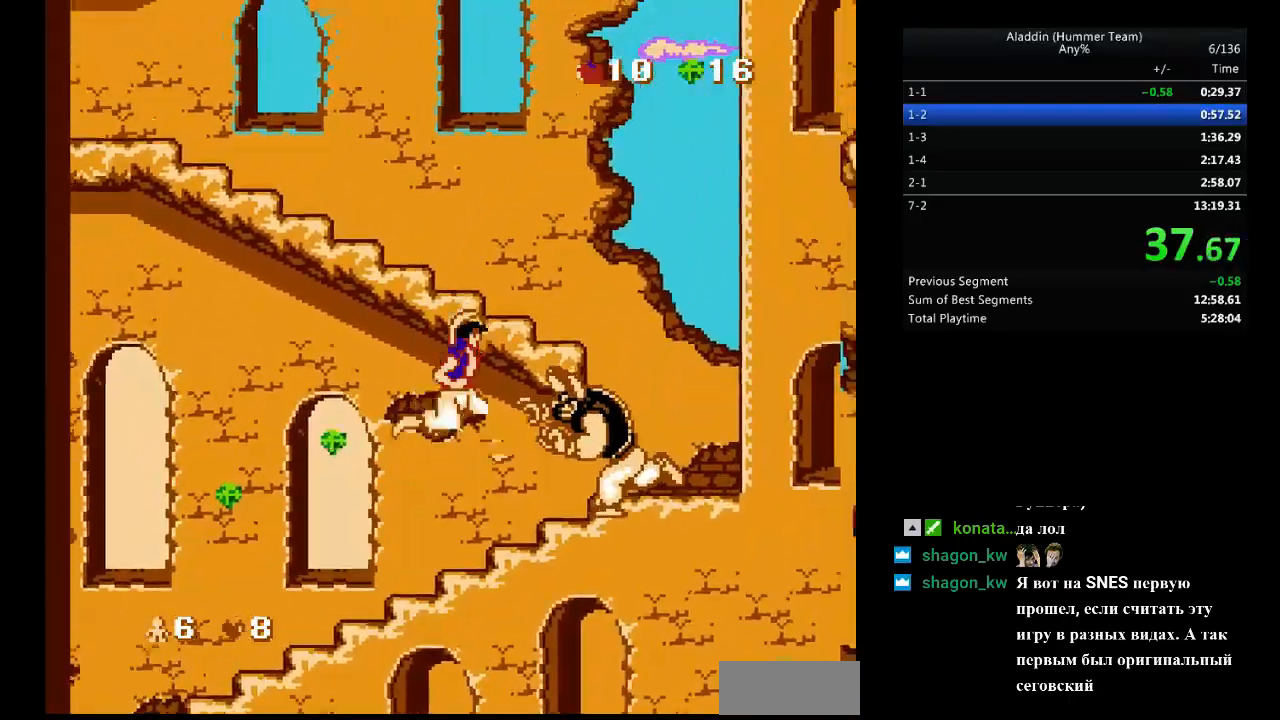
{"buttons": ["B", "DPAD_LEFT"], "events": [[150, "DPAD_RIGHT", "up"], [183, "DPAD_LEFT", "down"]]}
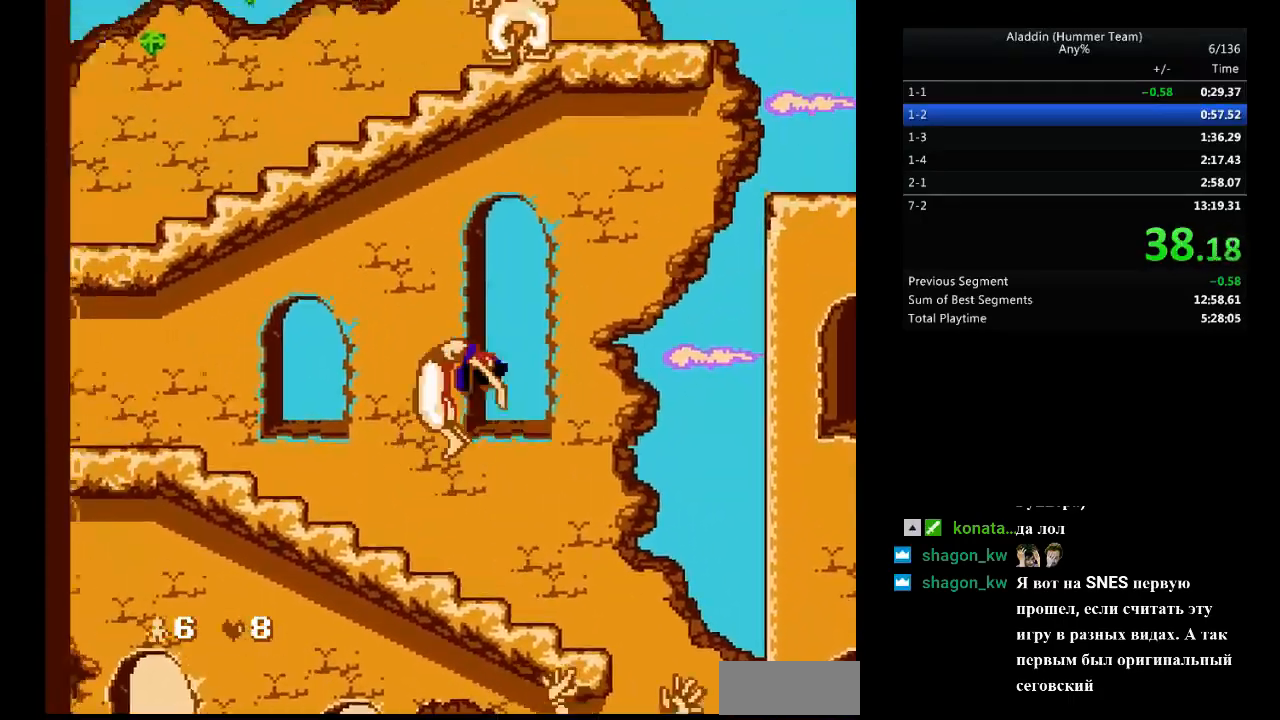
{"buttons": ["B", "DPAD_LEFT"], "events": [[150, "B", "up"], [400, "B", "down"]]}
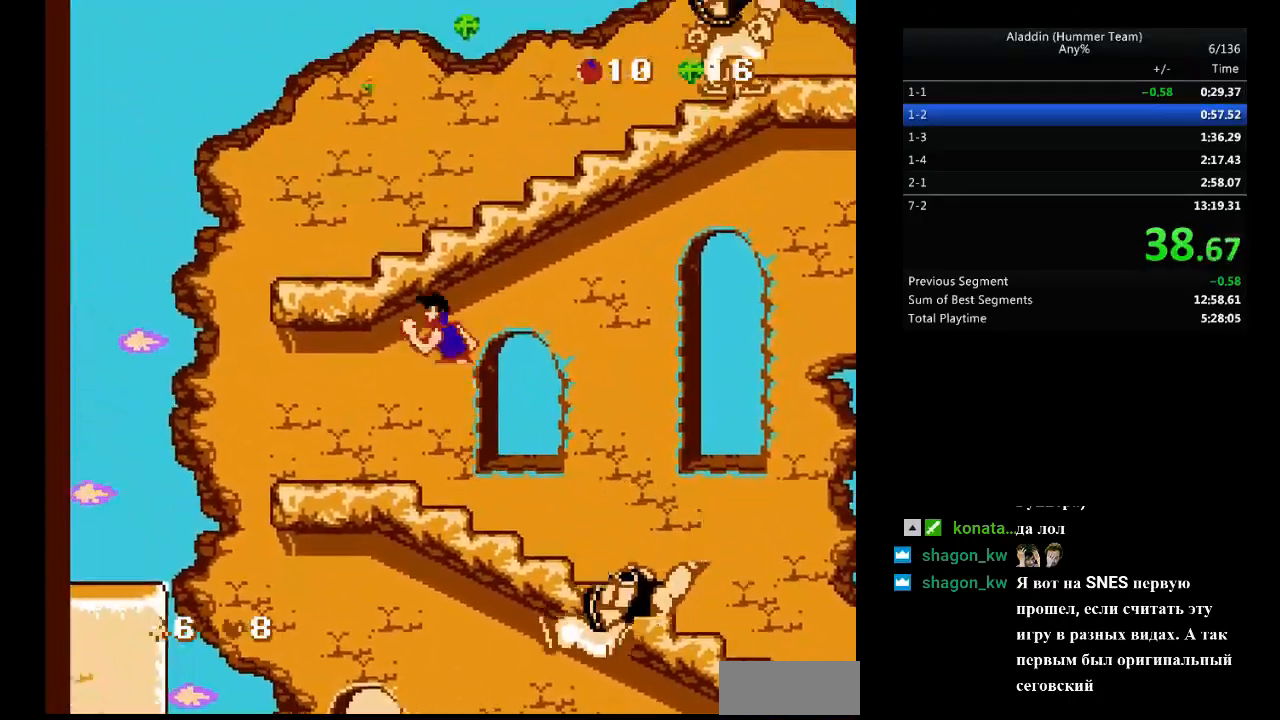
{"buttons": ["B", "DPAD_RIGHT"], "events": [[50, "DPAD_LEFT", "up"], [67, "DPAD_UP", "down"], [83, "DPAD_RIGHT", "down"], [83, "DPAD_UP", "up"], [367, "B", "up"], [483, "B", "down"]]}
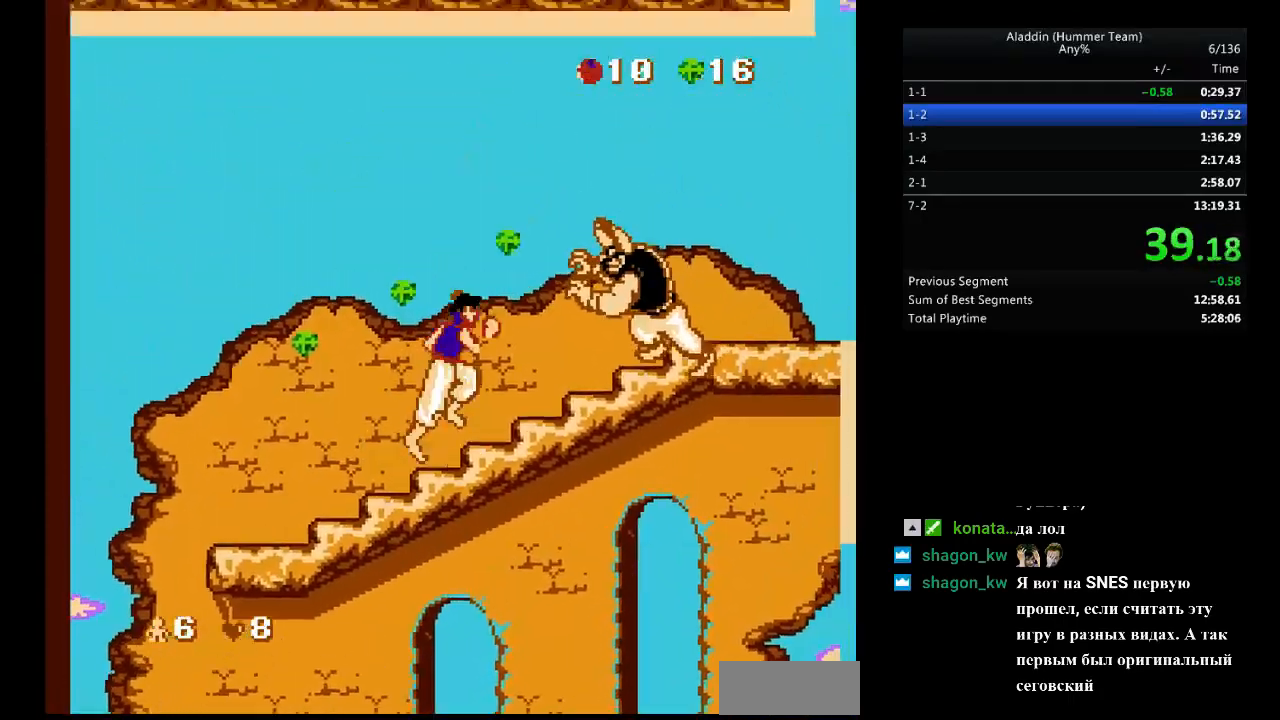
{"buttons": ["B", "DPAD_RIGHT"], "events": []}
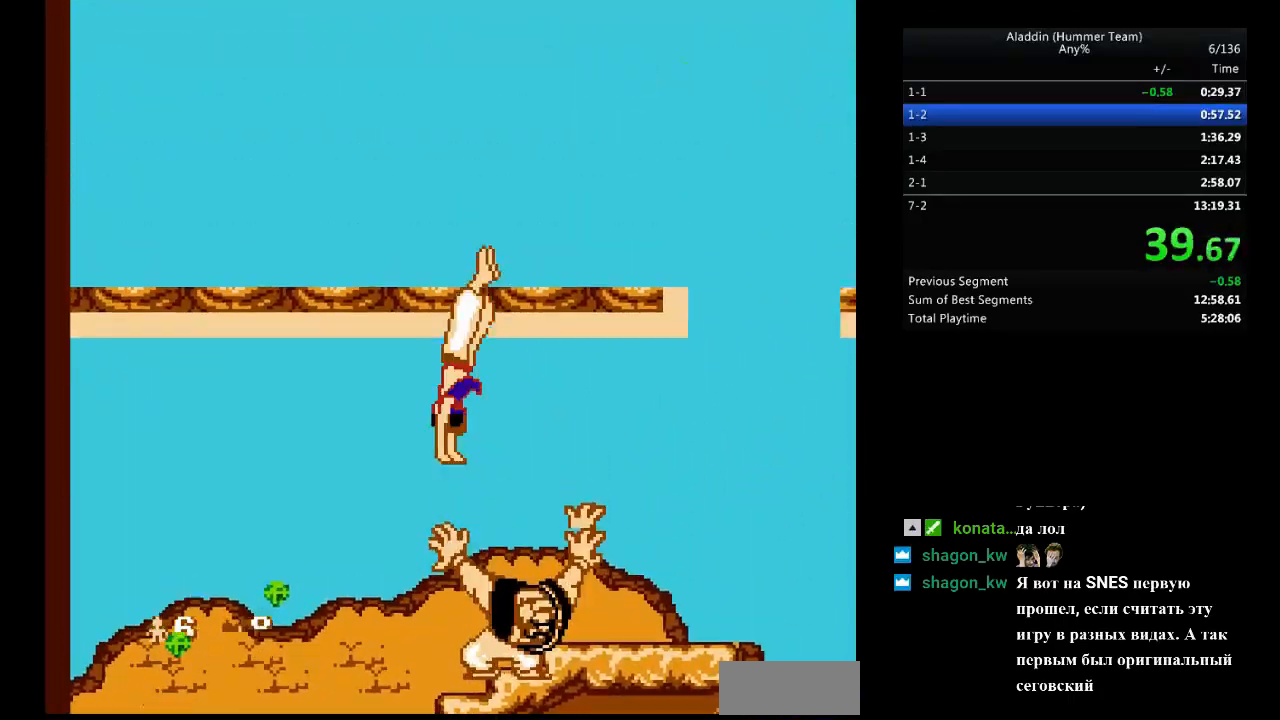
{"buttons": ["B", "DPAD_RIGHT"], "events": []}
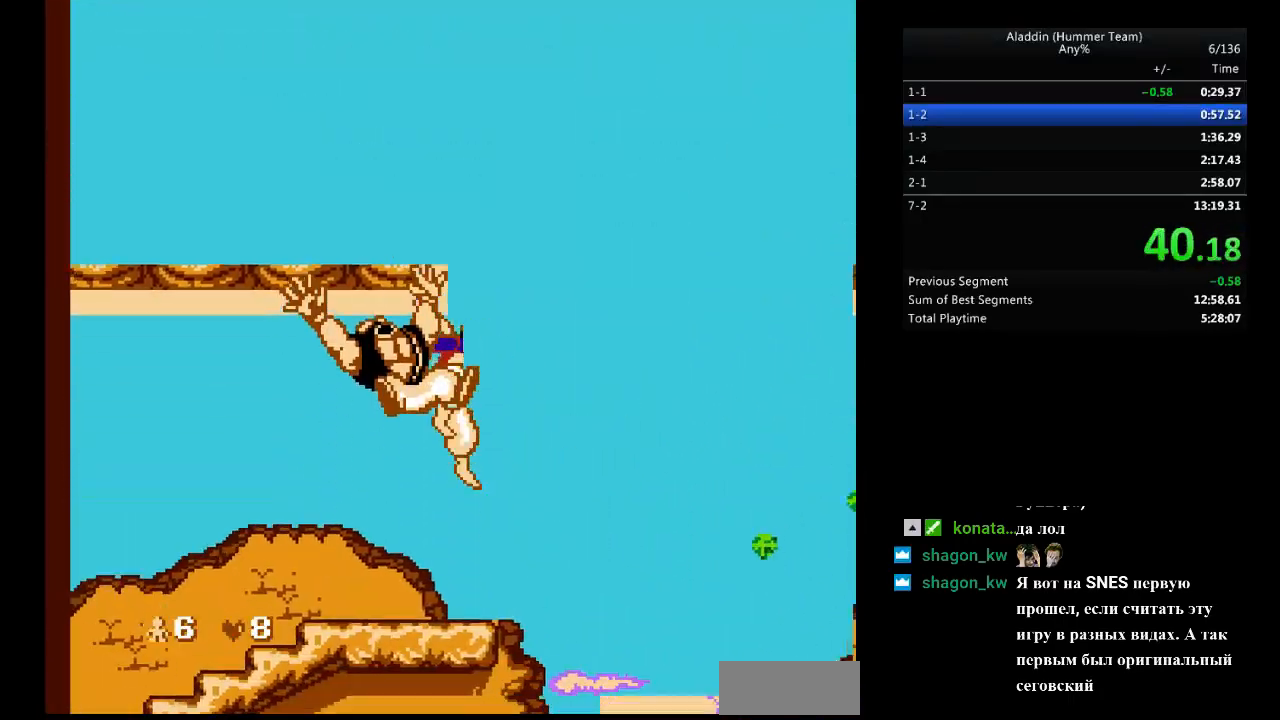
{"buttons": ["DPAD_RIGHT"], "events": [[200, "B", "up"]]}
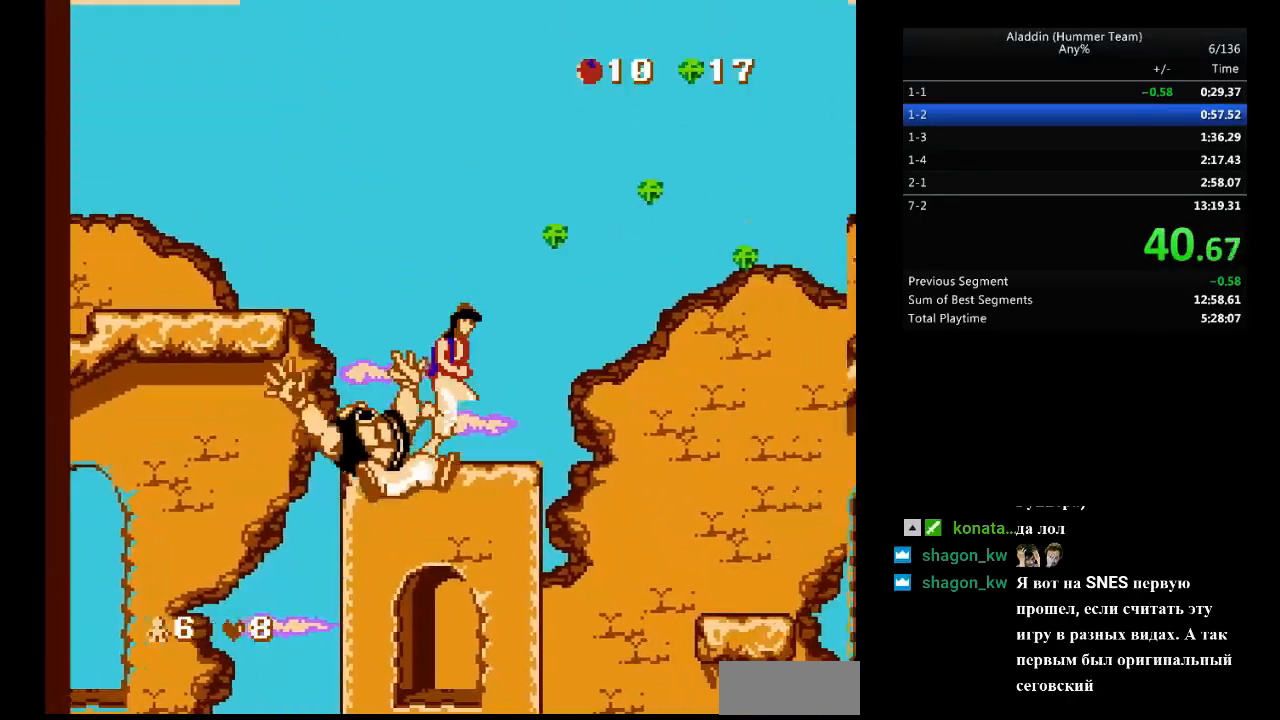
{"buttons": ["DPAD_RIGHT"], "events": [[133, "B", "down"], [383, "B", "up"]]}
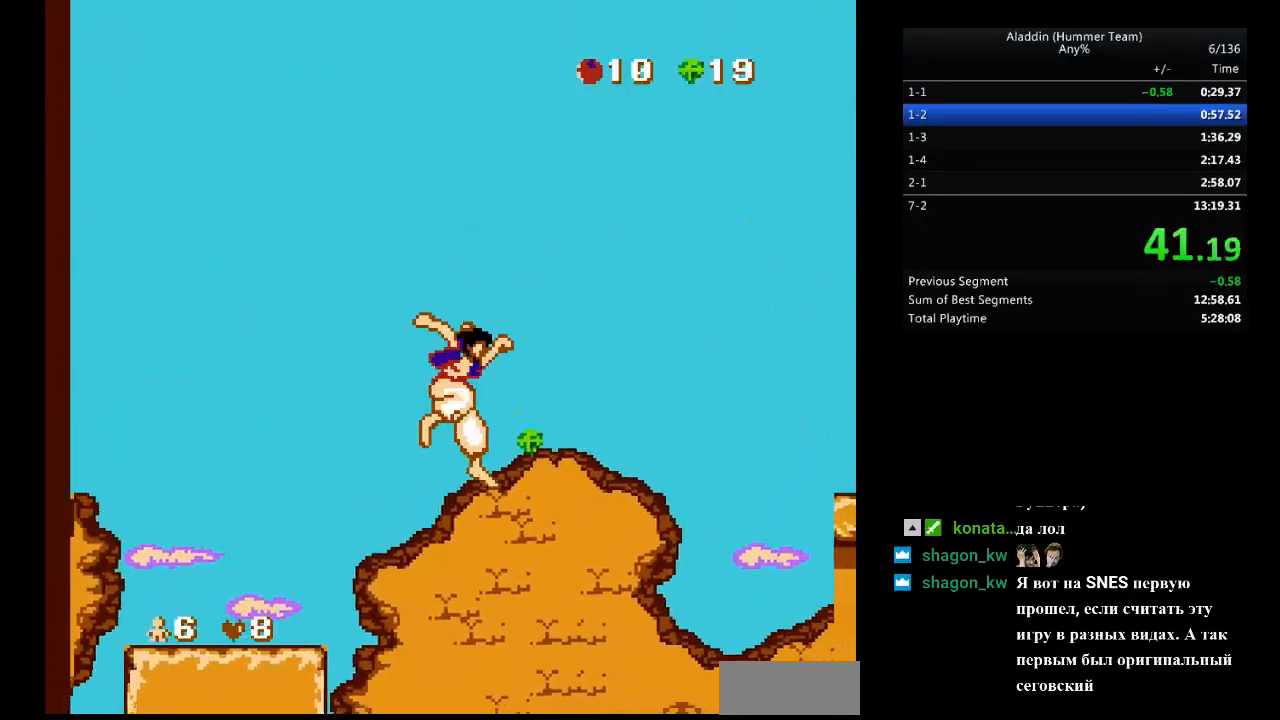
{"buttons": ["DPAD_RIGHT"], "events": []}
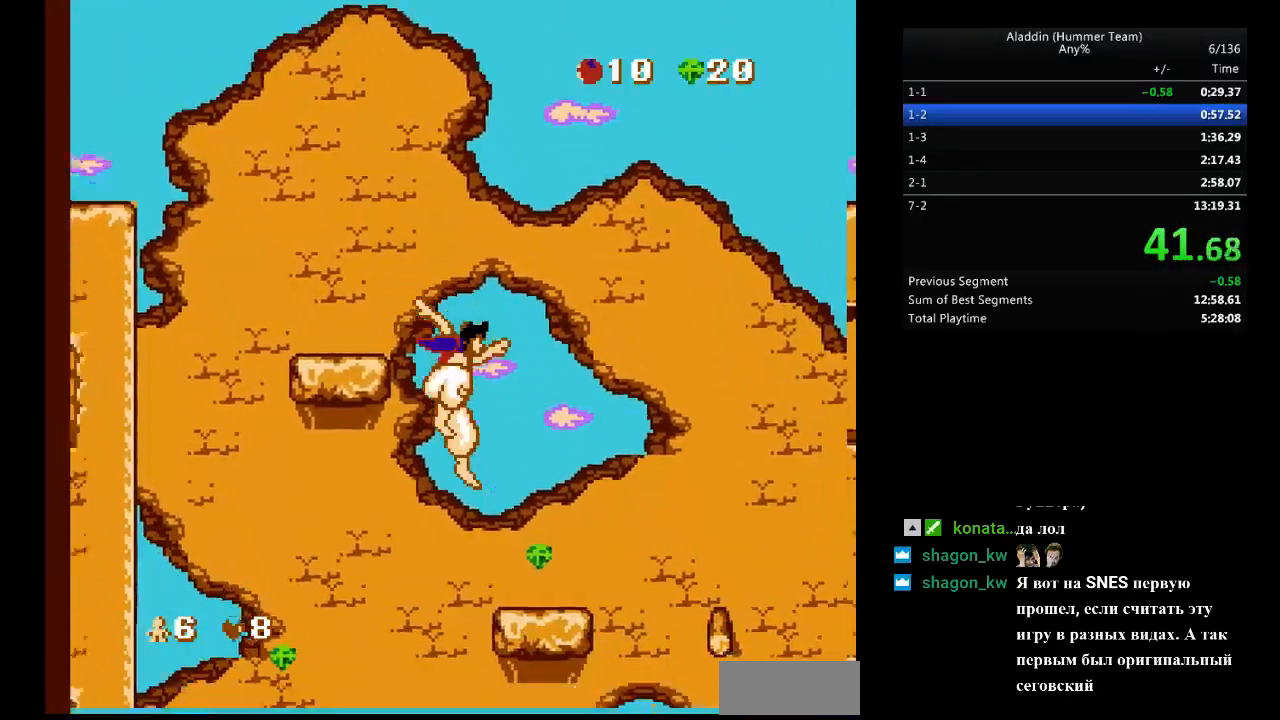
{"buttons": ["B", "DPAD_RIGHT"], "events": [[300, "B", "down"]]}
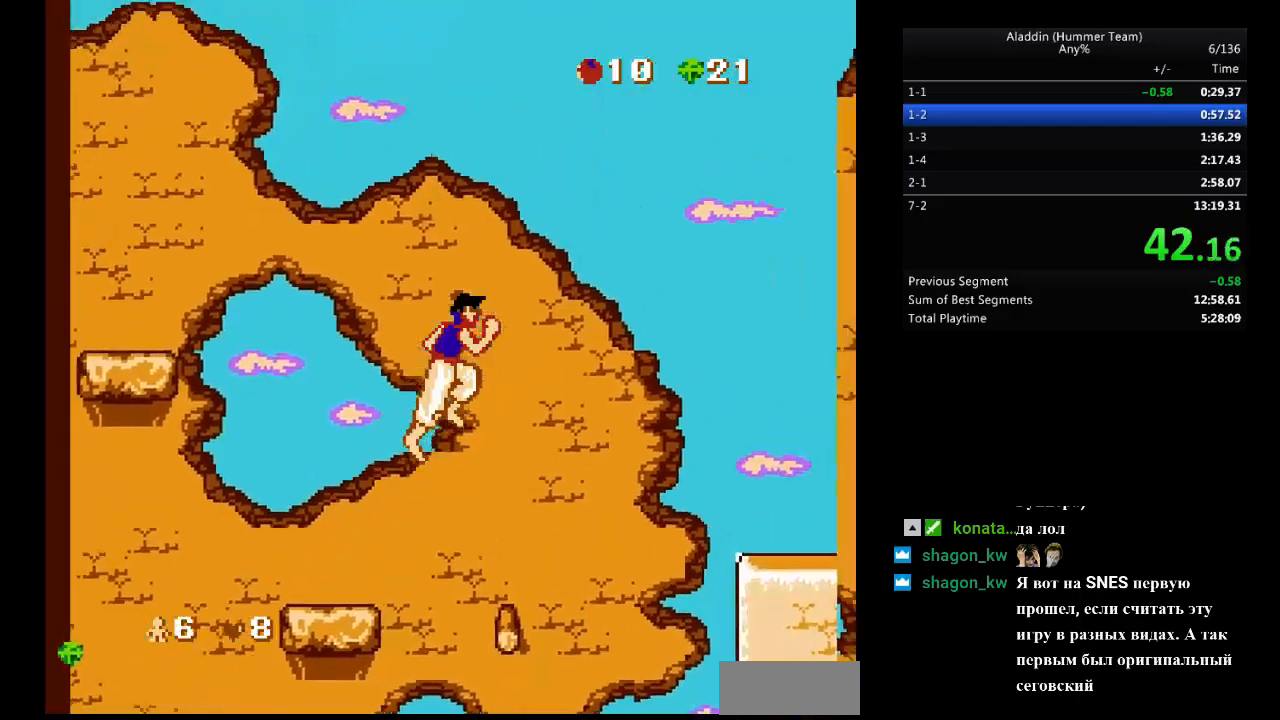
{"buttons": ["B", "DPAD_RIGHT"], "events": []}
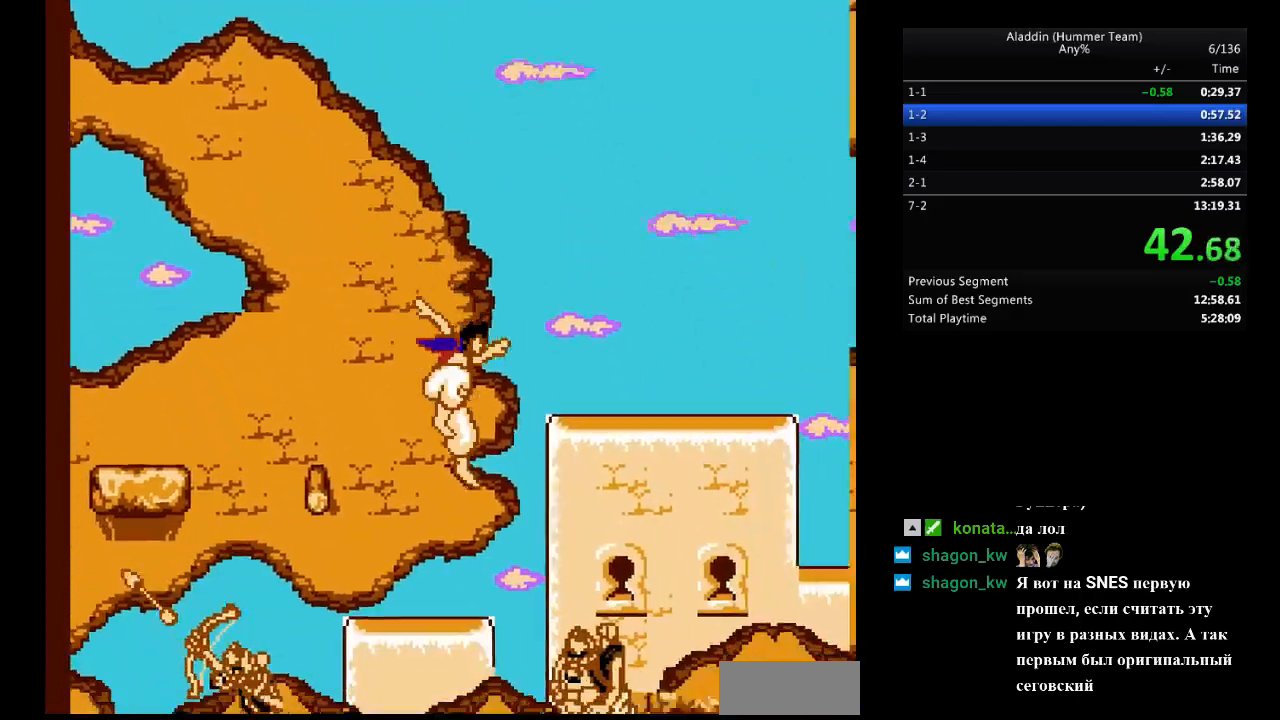
{"buttons": ["B", "DPAD_RIGHT"], "events": []}
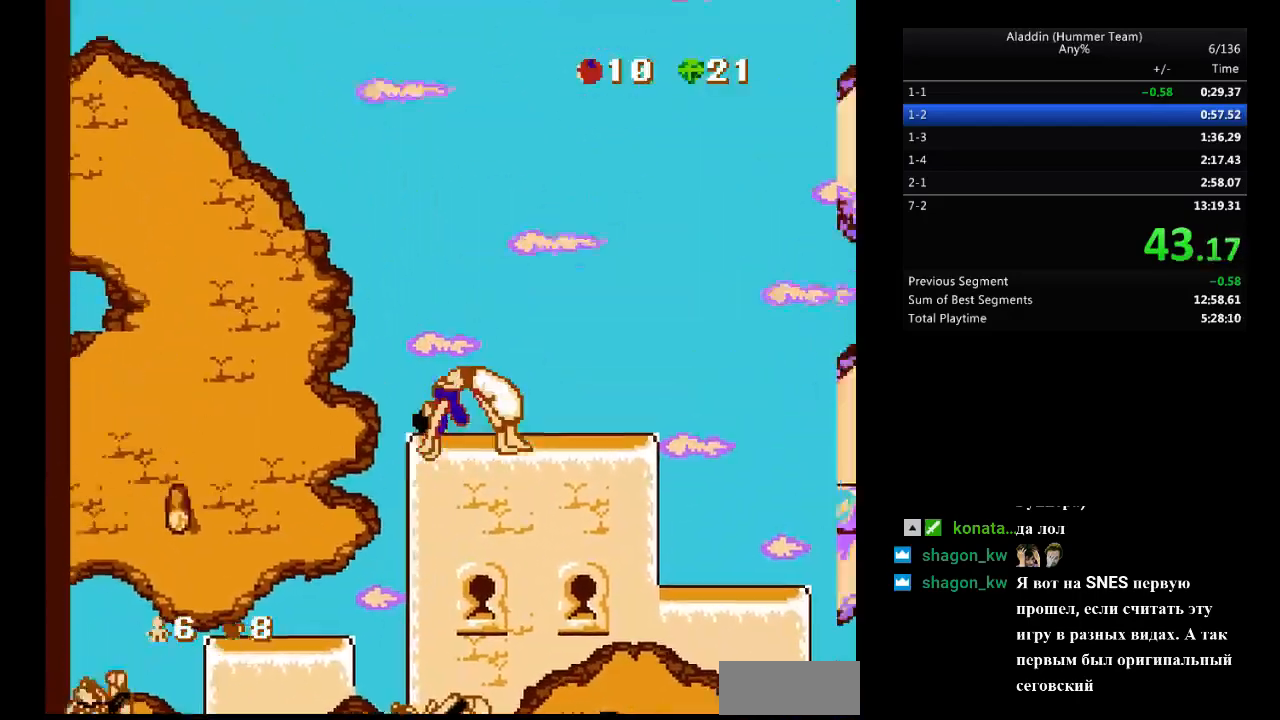
{"buttons": ["DPAD_RIGHT"], "events": [[467, "B", "up"]]}
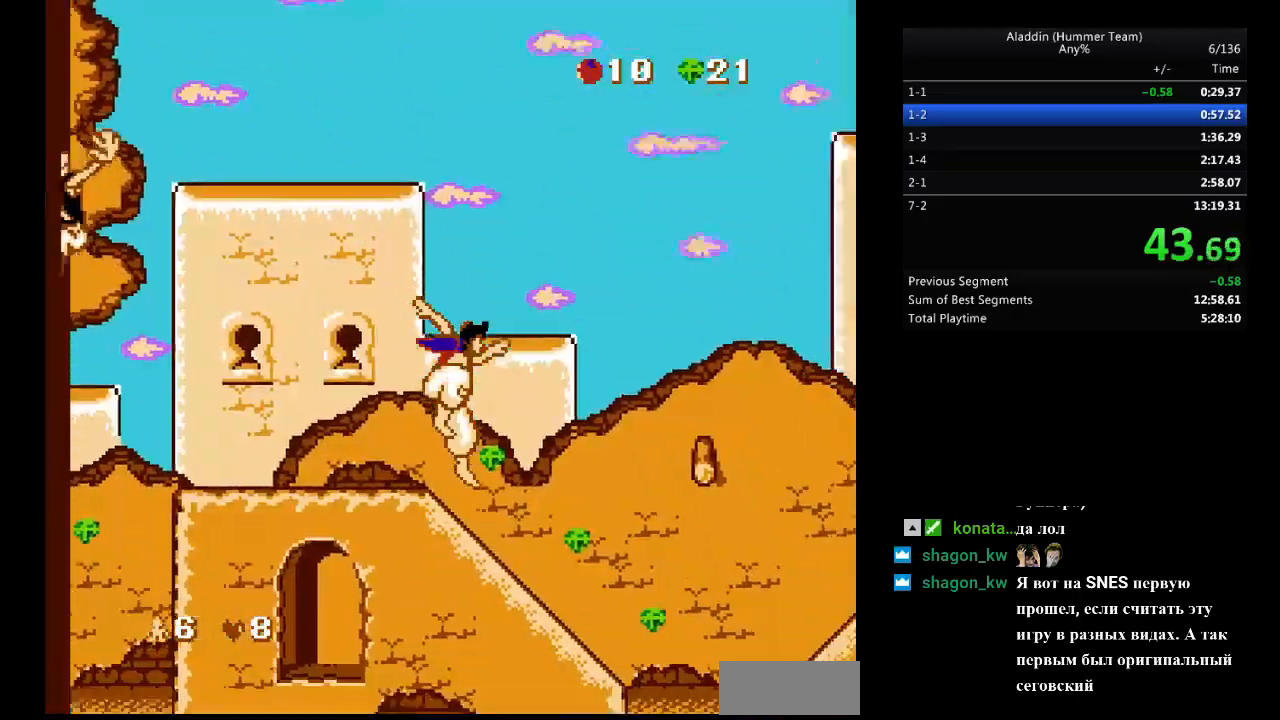
{"buttons": ["DPAD_RIGHT"], "events": []}